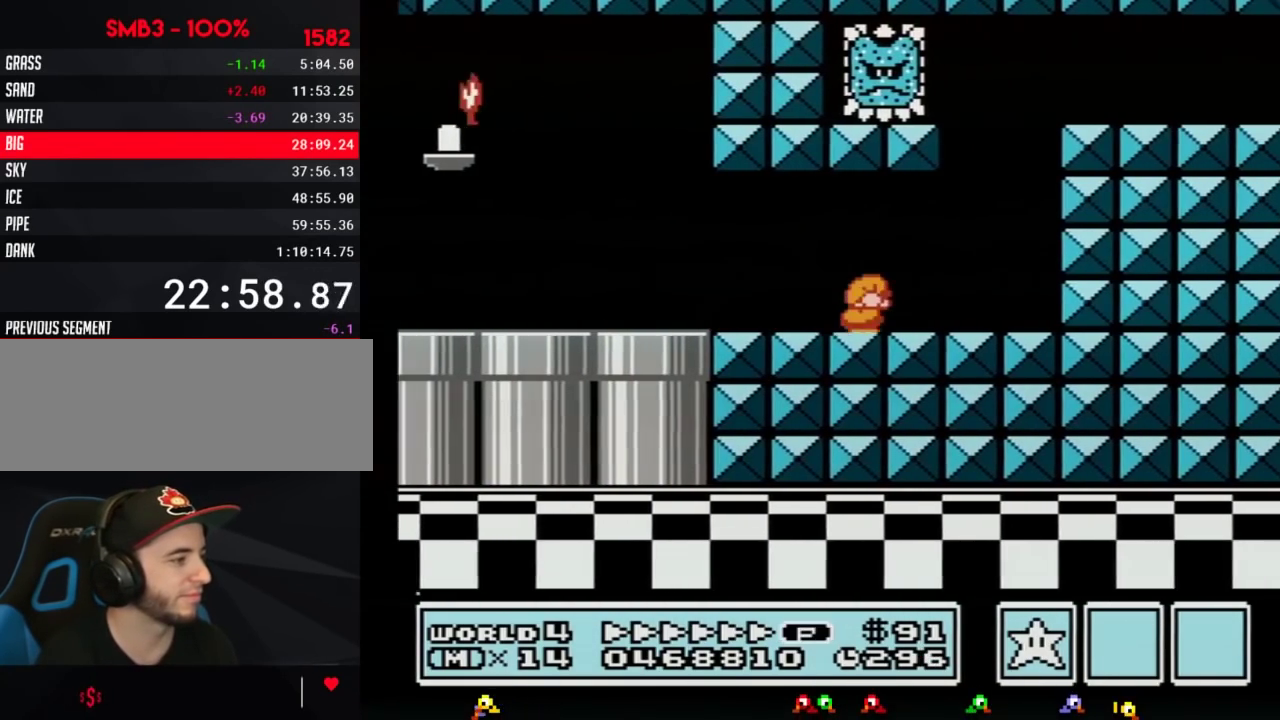
Gameplay with a controller (Nintendo layout); each line is a JSON object with the inputs held at the frame after it. "events" lists button and stick changes between this image and that frame as [ms after this image, input, new state], when the widget could be followed in between. Not read: L3 R3.
{"buttons": ["B", "DPAD_RIGHT"]}
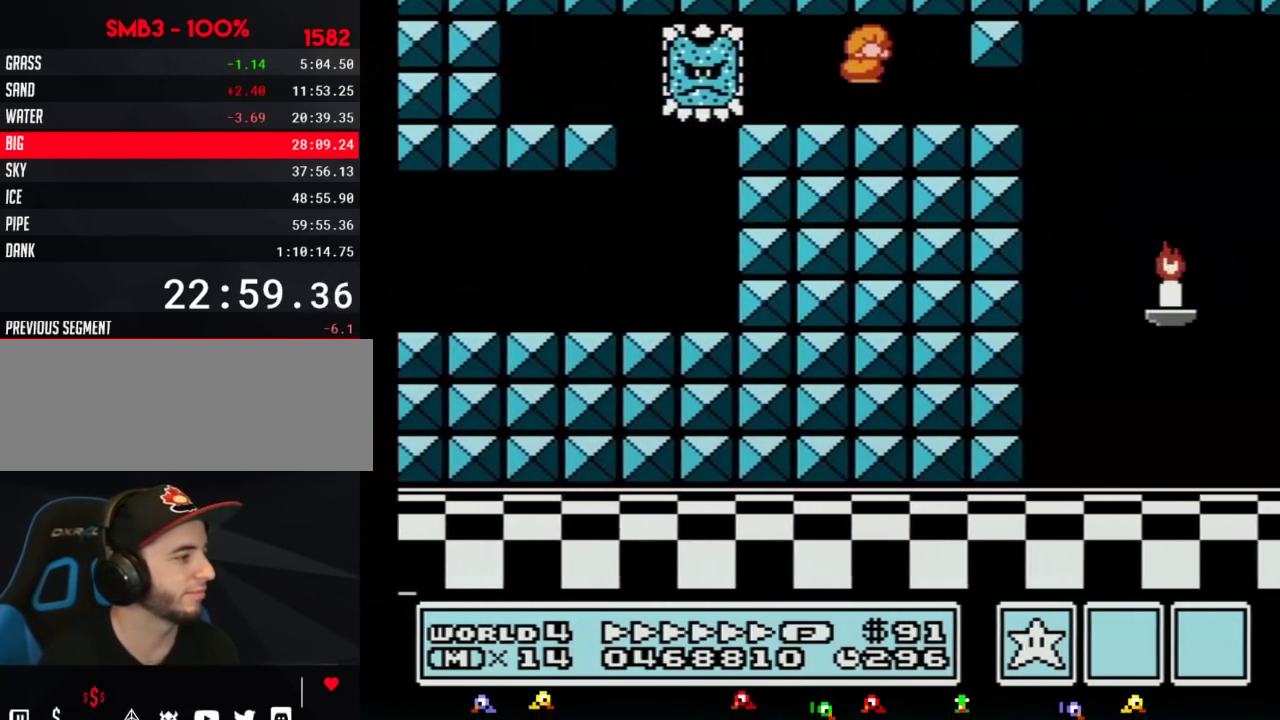
{"buttons": ["B", "DPAD_RIGHT"], "events": [[133, "DPAD_DOWN", "down"], [167, "DPAD_RIGHT", "up"], [267, "A", "down"], [300, "DPAD_RIGHT", "down"], [333, "A", "up"], [333, "DPAD_DOWN", "up"]]}
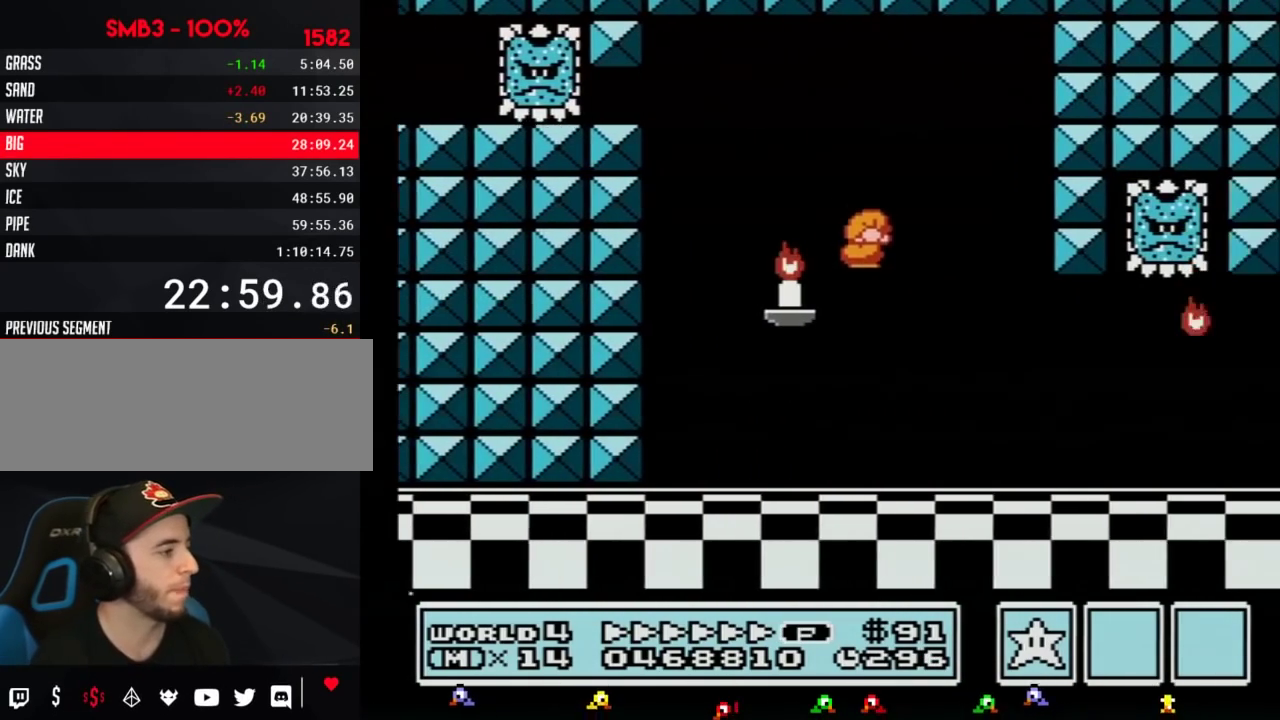
{"buttons": ["A", "B", "DPAD_DOWN", "DPAD_RIGHT"], "events": [[383, "DPAD_DOWN", "down"], [417, "DPAD_RIGHT", "up"], [450, "A", "down"], [483, "DPAD_RIGHT", "down"]]}
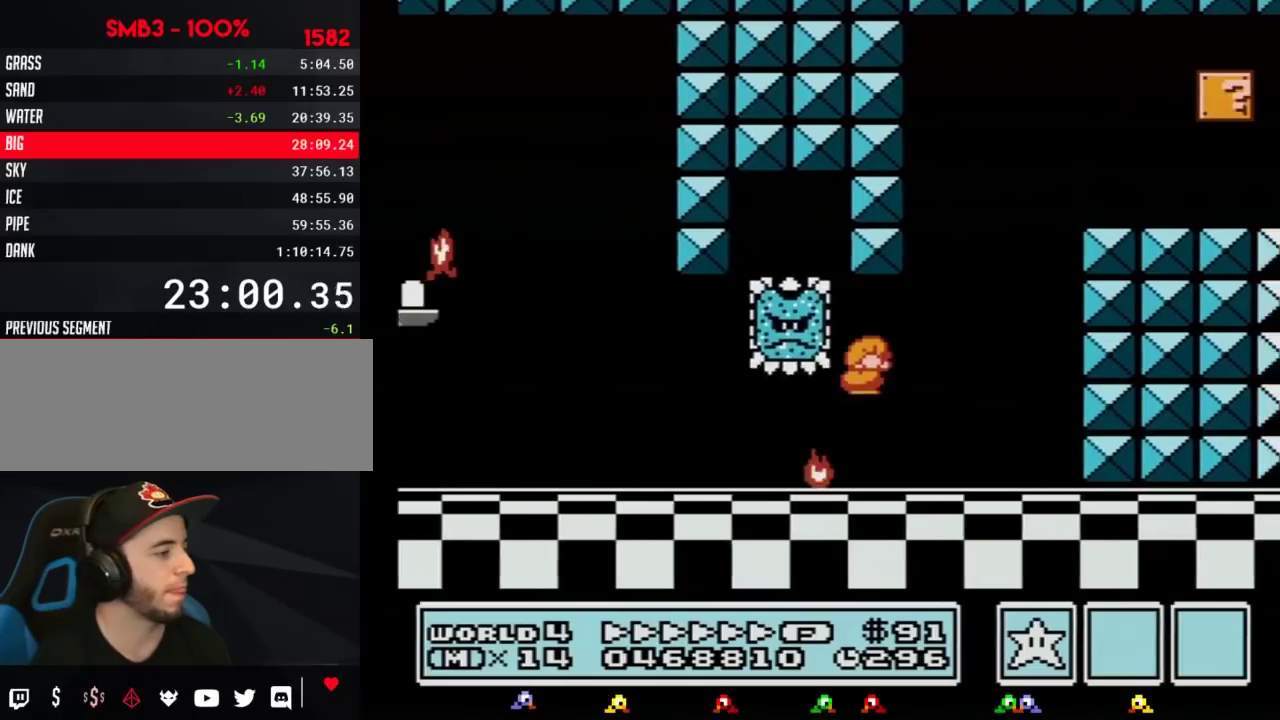
{"buttons": ["B", "DPAD_RIGHT"], "events": [[50, "DPAD_DOWN", "up"], [50, "DPAD_UP", "down"], [100, "DPAD_UP", "up"], [350, "A", "up"]]}
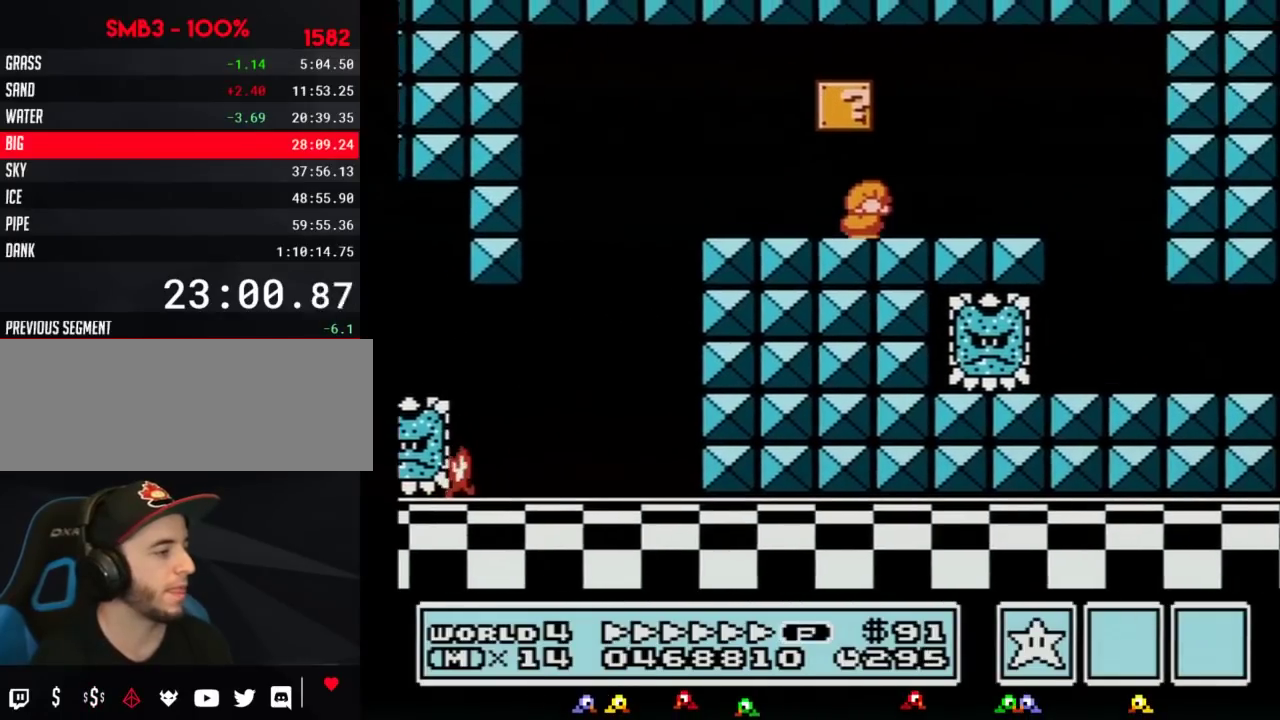
{"buttons": ["B", "DPAD_LEFT"], "events": [[300, "A", "down"], [350, "A", "up"], [383, "DPAD_RIGHT", "up"], [417, "DPAD_LEFT", "down"]]}
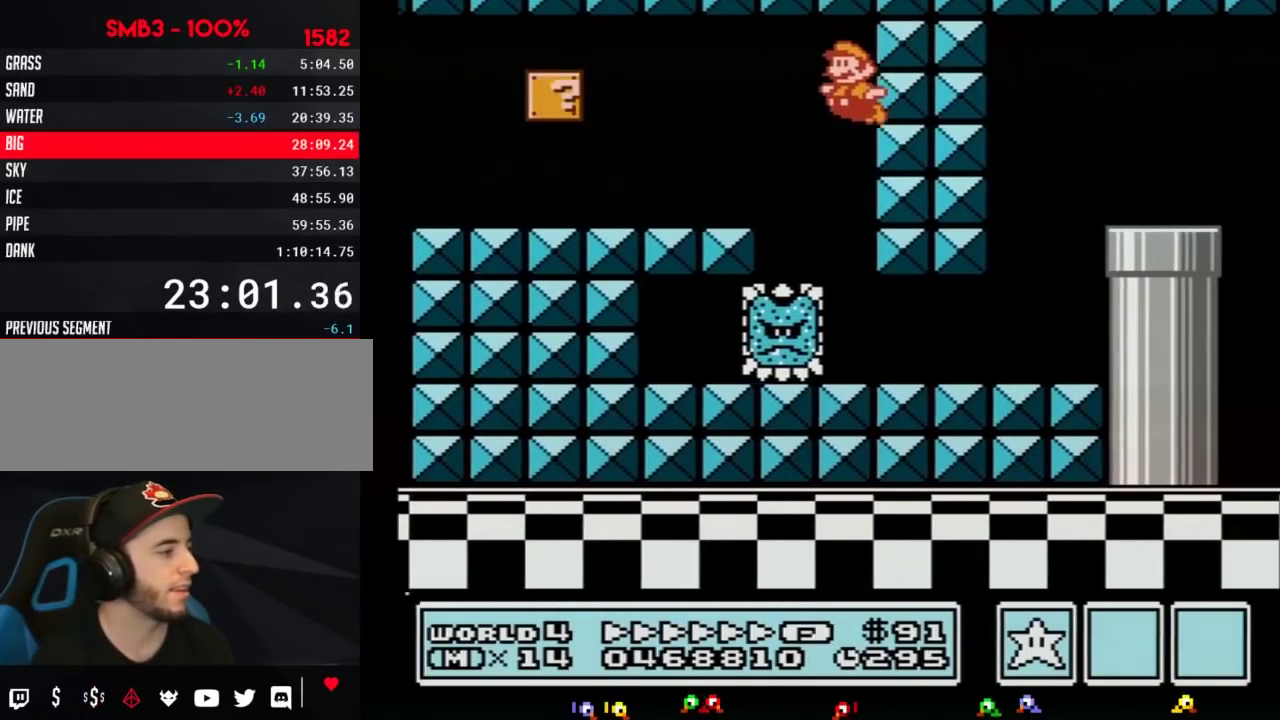
{"buttons": ["B", "DPAD_RIGHT"], "events": [[167, "DPAD_UP", "down"], [200, "DPAD_LEFT", "up"], [200, "DPAD_RIGHT", "down"], [200, "DPAD_UP", "up"], [333, "DPAD_UP", "down"], [400, "DPAD_UP", "up"]]}
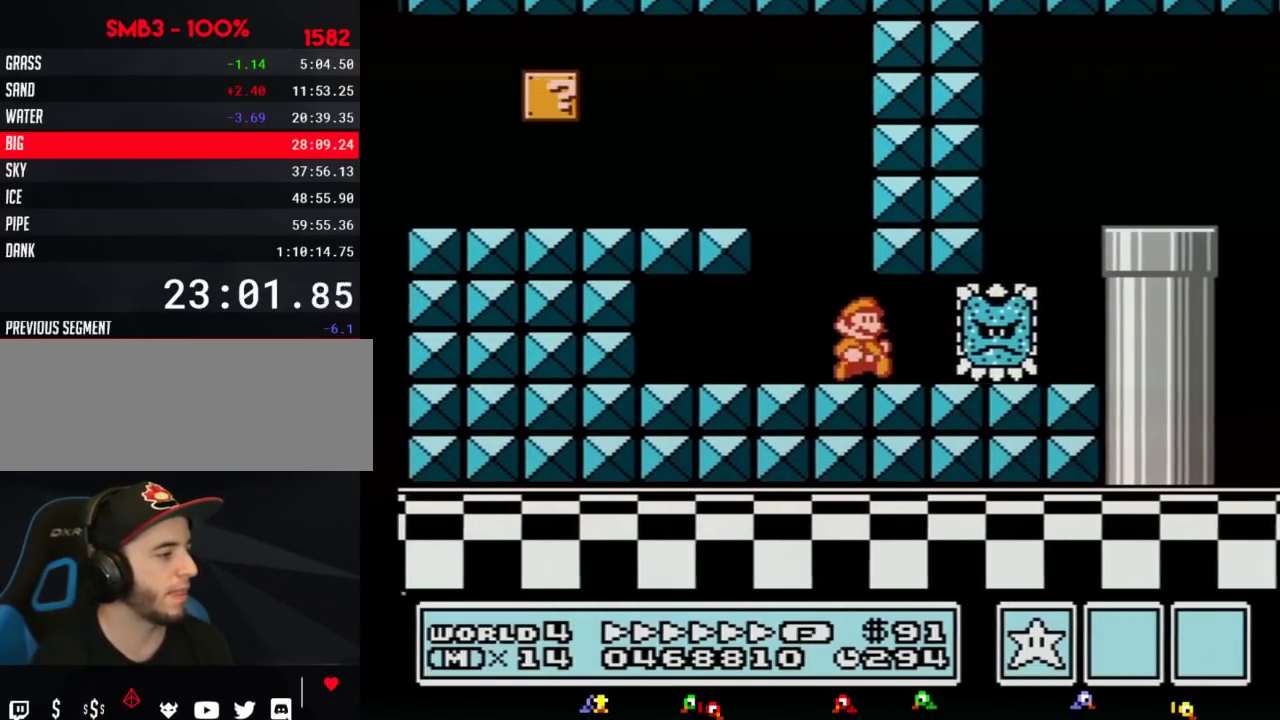
{"buttons": ["A", "B", "DPAD_RIGHT"], "events": [[167, "A", "down"], [233, "A", "up"], [333, "DPAD_DOWN", "down"], [367, "DPAD_RIGHT", "up"], [383, "A", "down"], [417, "DPAD_RIGHT", "down"], [450, "DPAD_DOWN", "up"]]}
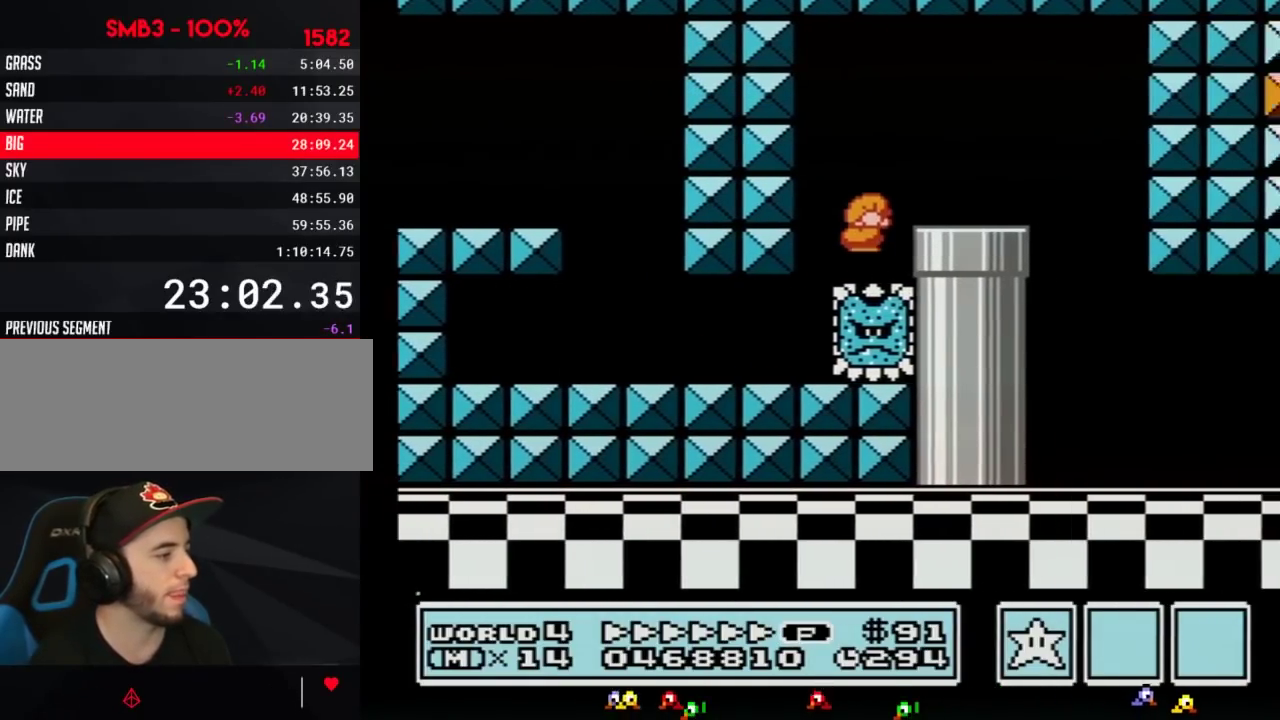
{"buttons": ["B", "DPAD_UP", "DPAD_RIGHT"], "events": [[167, "A", "up"], [333, "DPAD_RIGHT", "up"], [350, "DPAD_LEFT", "down"], [417, "DPAD_LEFT", "up"], [417, "DPAD_UP", "down"], [450, "DPAD_RIGHT", "down"], [450, "DPAD_UP", "up"], [483, "DPAD_UP", "down"]]}
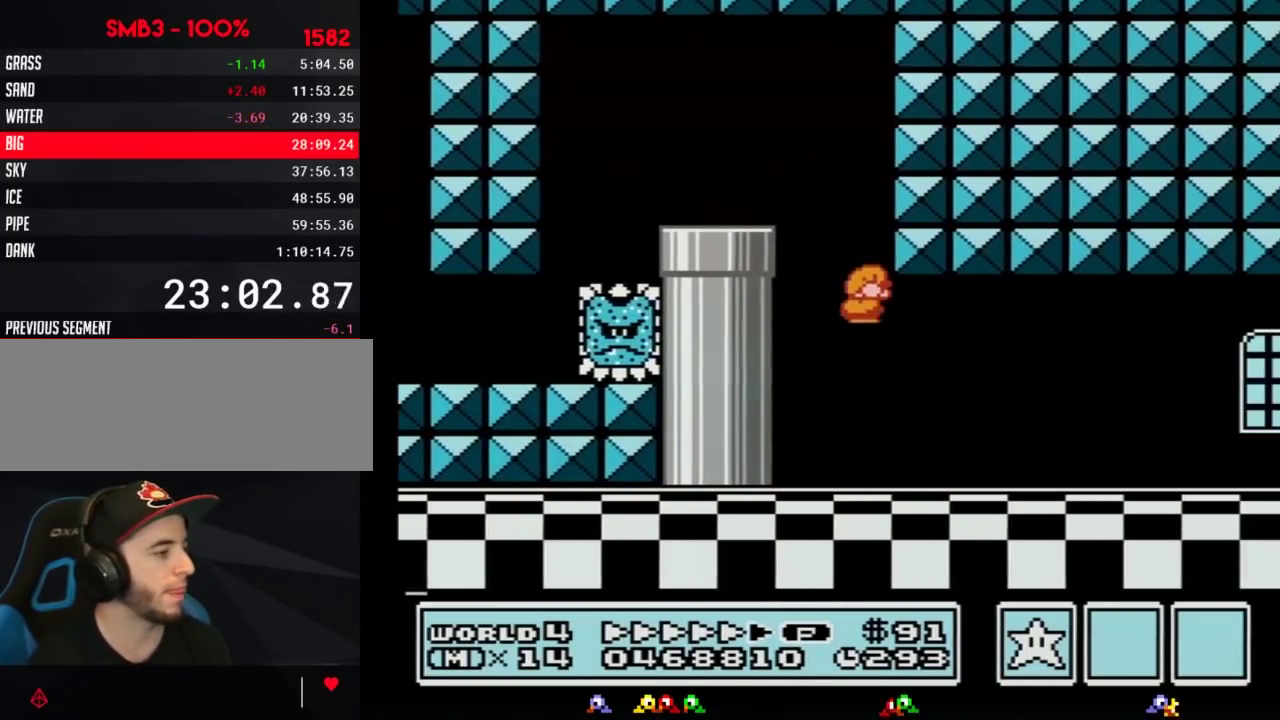
{"buttons": ["B", "DPAD_RIGHT"], "events": [[50, "DPAD_UP", "up"]]}
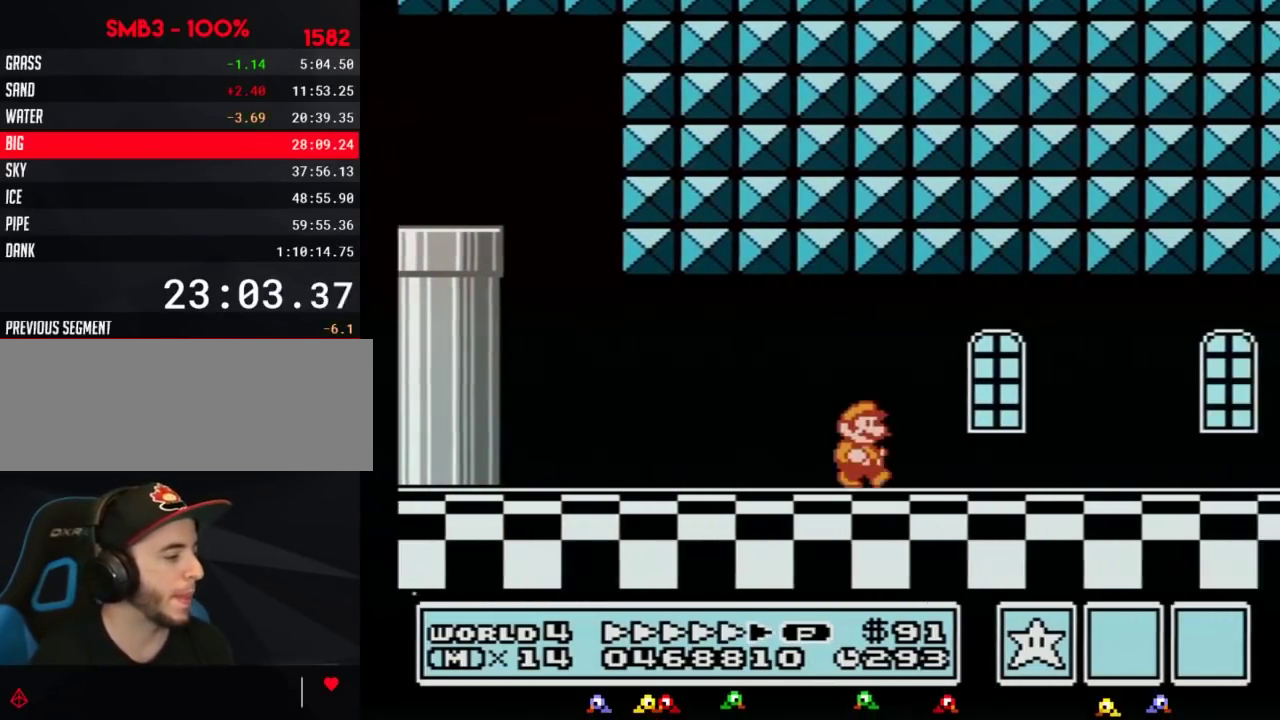
{"buttons": ["B", "DPAD_RIGHT"]}
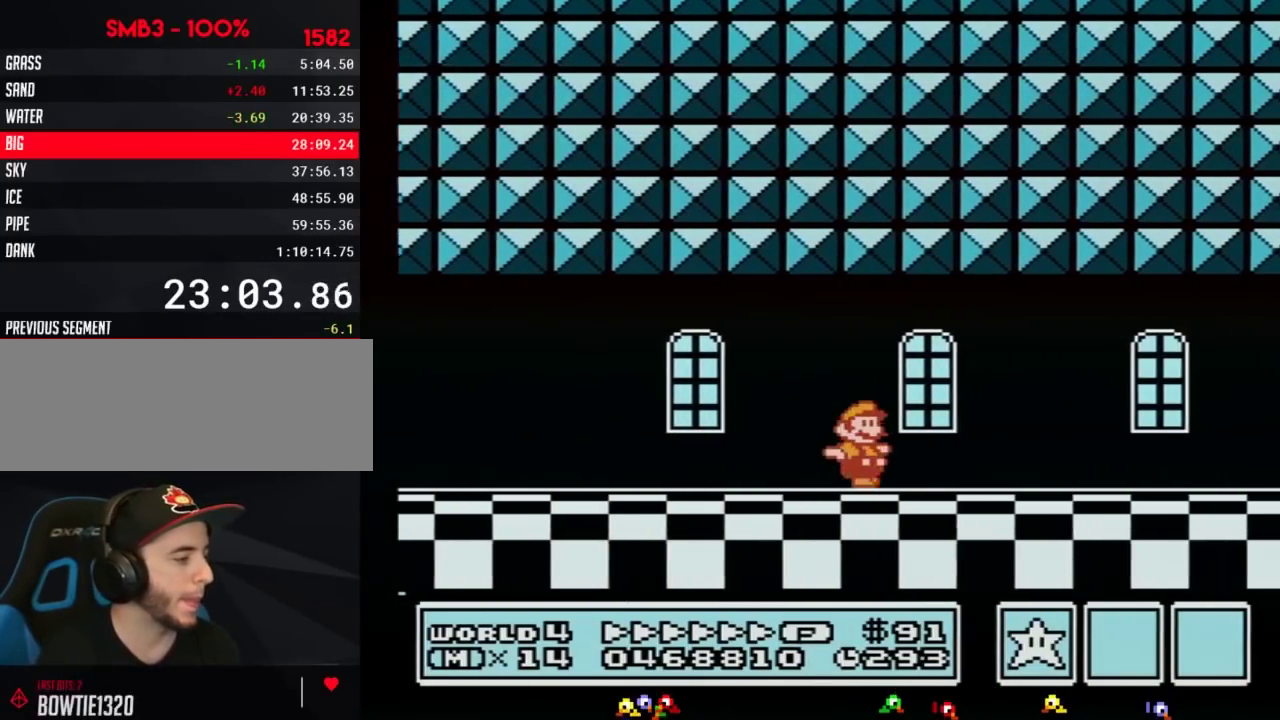
{"buttons": ["B", "DPAD_RIGHT"]}
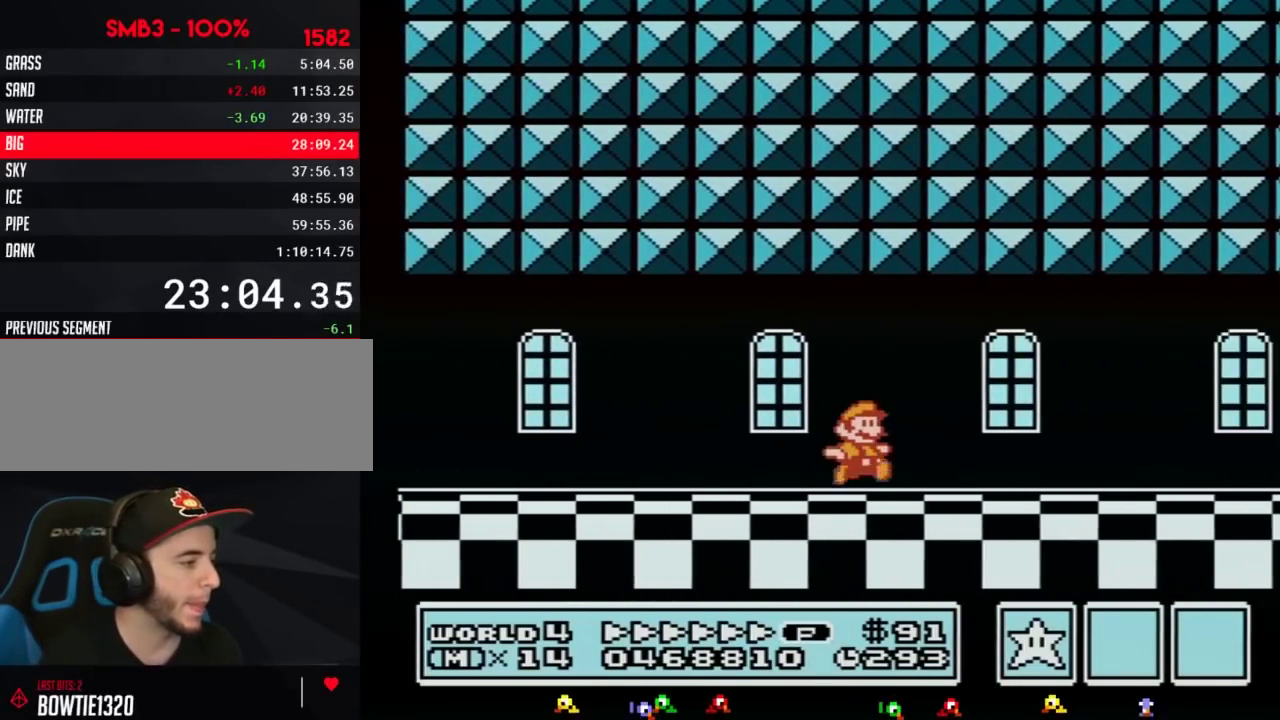
{"buttons": ["B", "DPAD_RIGHT"]}
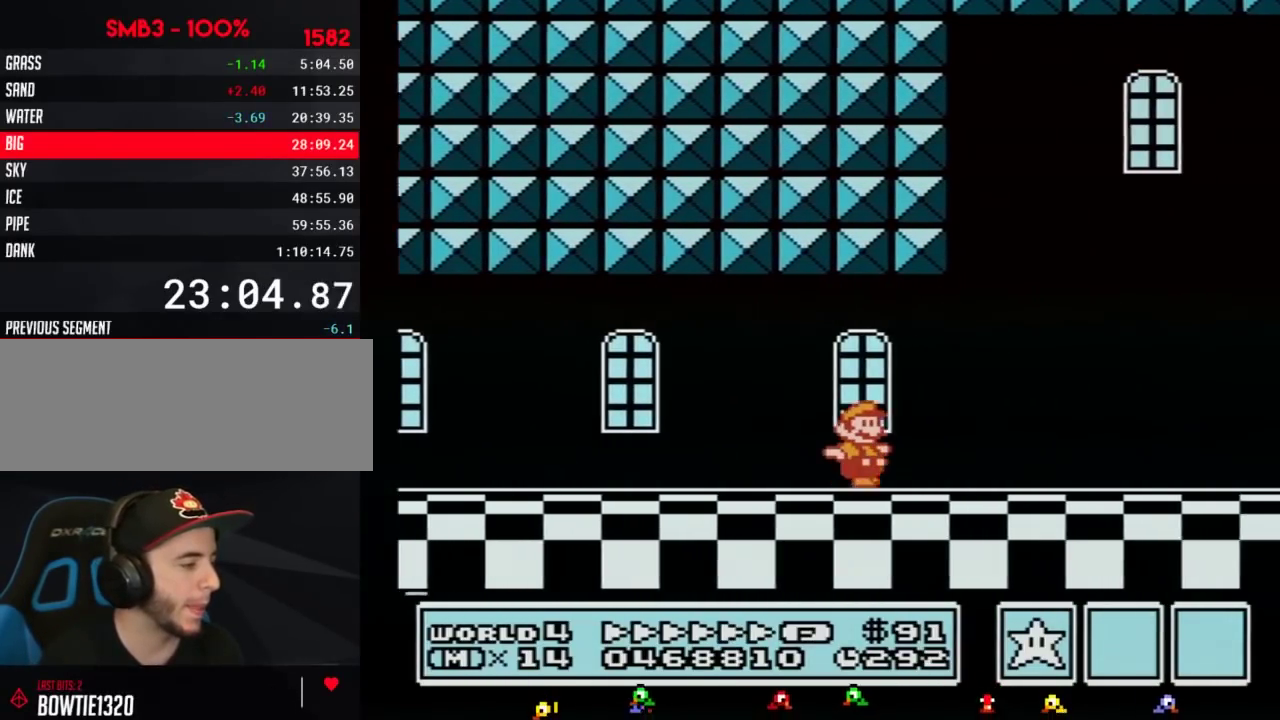
{"buttons": ["B", "DPAD_RIGHT"]}
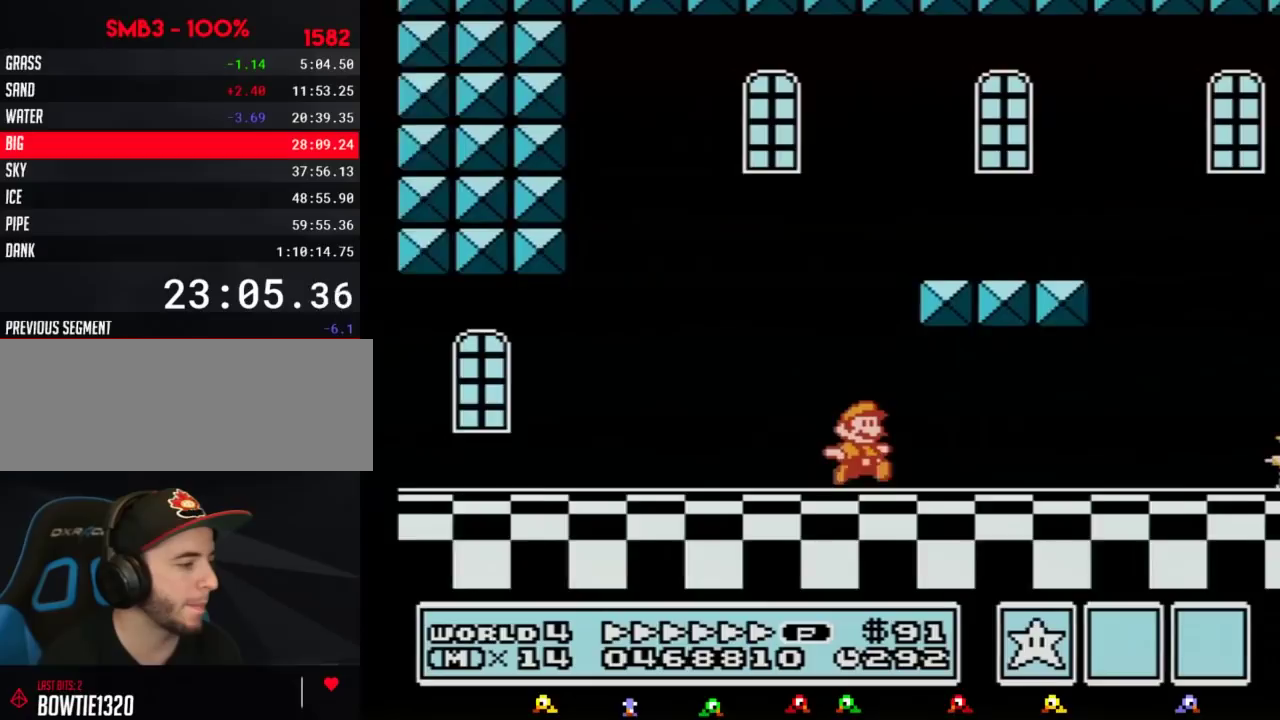
{"buttons": ["B", "DPAD_RIGHT"], "events": [[167, "B", "up"], [233, "B", "down"], [300, "B", "up"], [367, "B", "down"]]}
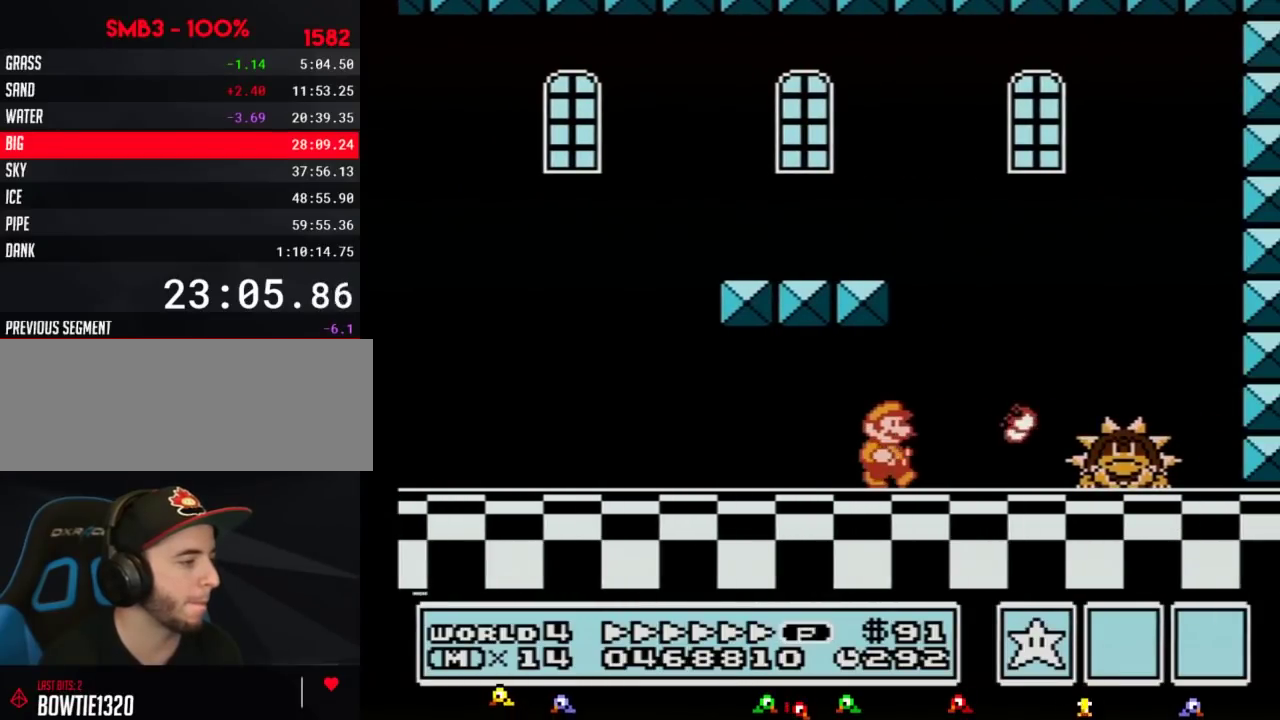
{"buttons": ["B", "DPAD_RIGHT"], "events": [[200, "A", "down"], [350, "A", "up"], [350, "B", "up"], [417, "B", "down"]]}
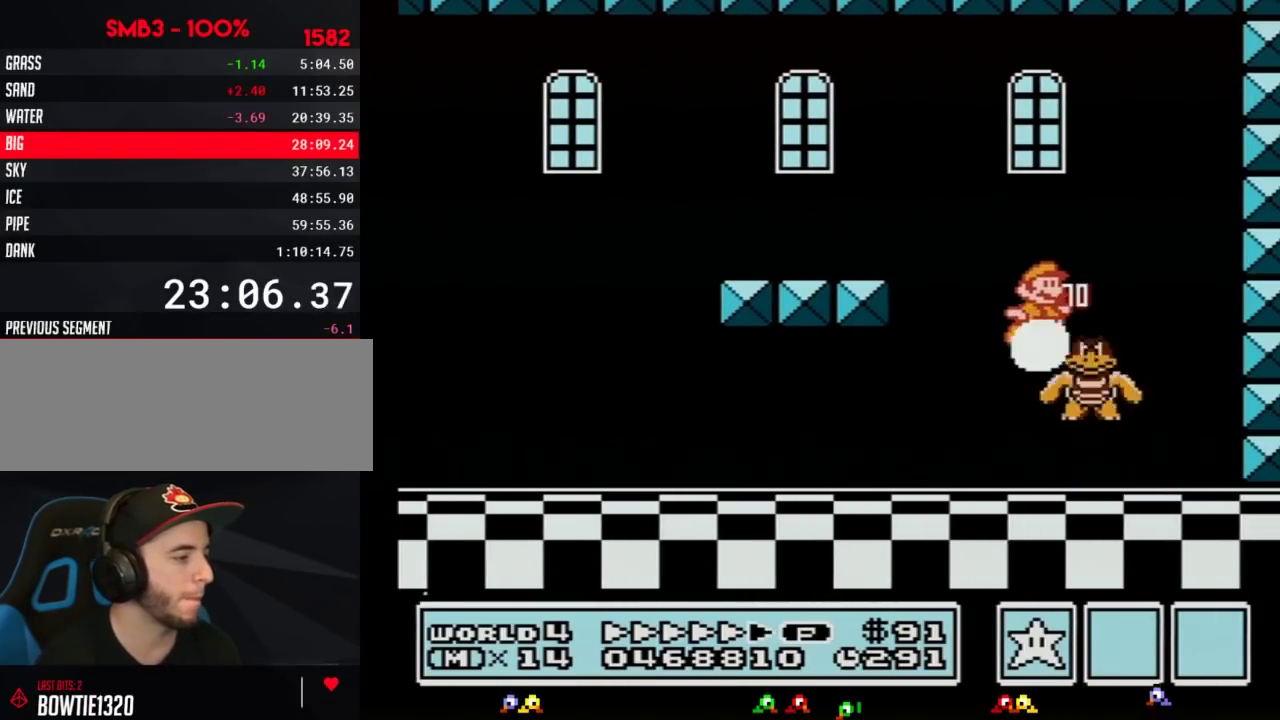
{"buttons": ["B", "DPAD_LEFT"], "events": [[17, "B", "up"], [83, "B", "down"], [117, "DPAD_RIGHT", "up"], [133, "B", "up"], [200, "B", "down"], [267, "DPAD_LEFT", "down"], [300, "B", "up"], [333, "B", "down"]]}
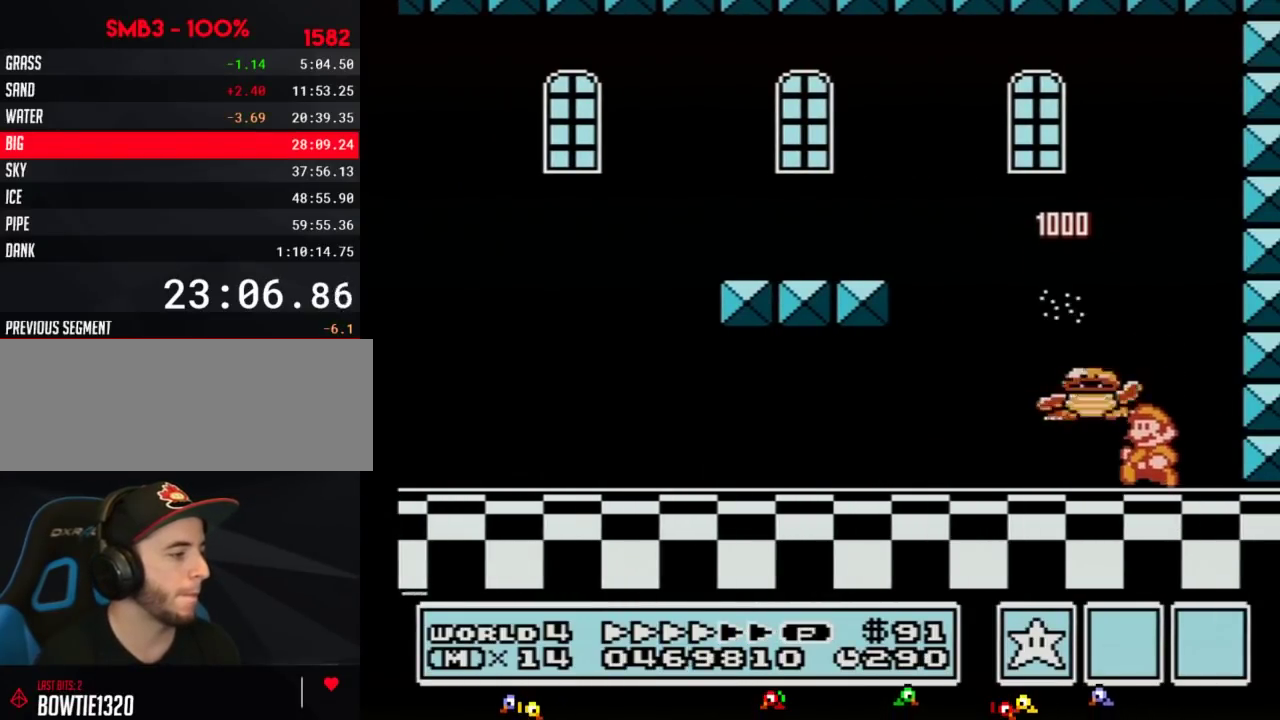
{"buttons": [], "events": [[300, "DPAD_LEFT", "up"], [367, "B", "up"], [383, "DPAD_RIGHT", "down"], [450, "DPAD_RIGHT", "up"]]}